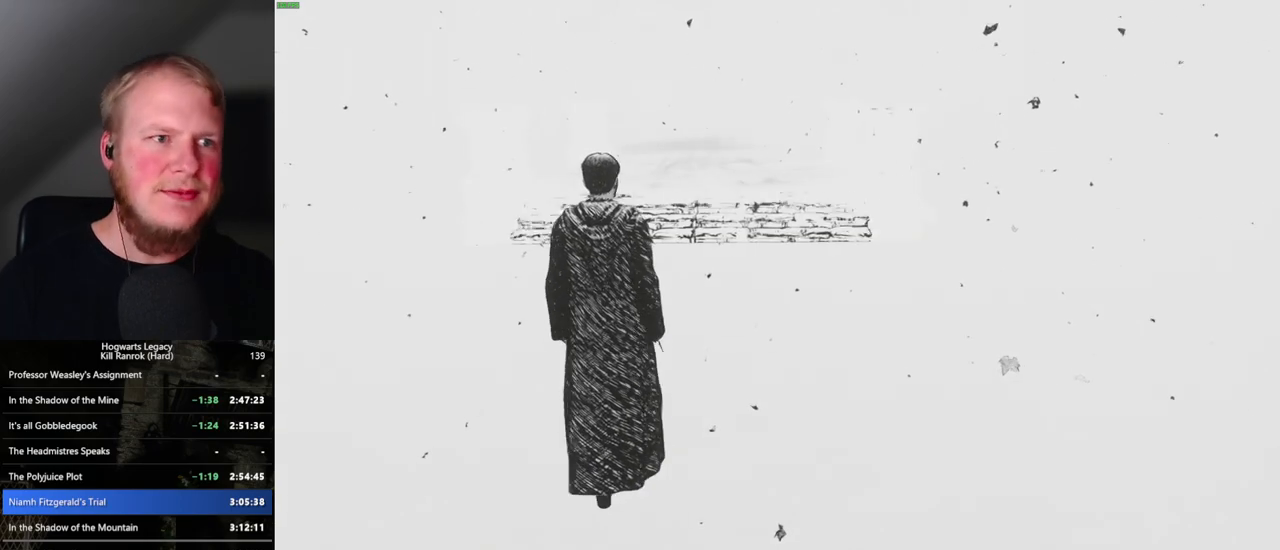
Gameplay with keyboard and mouse; each line is a JSON object with the keys and mouse buttons held at the frame after it. "events" lists presses ("down") and releases ("up") of ".", "/", "0", "1", "2", "3", "4", "5", "6", "7", "8", "9", "a", "alt_l", "alt_r", "b", "backslash", "backspace", "c", "caps_lock", "comma", "ctrl_l", "ctrl_r", "d", "e", "equals", "escape", "f", "f1", "f10", "f11", "f12", "f2", "f3", "f4", "f5", "f6", "f7", "f8", "f9", "g", "h", "i", "j", "k", "l", "lbracket", "m", "minus", "n", "o", "p", "q", "quote", "r", "rbracket", "return", "s", "semicolon", "shift_l", "shift_r", "space", "super_l", "super_r", "t", "tab", "tilde", "u", "v", "w", "x", "y", "z", "mouse_left", "mouse_wheel", "mouse_right", "mouse_mb4" and "mouse_mb5" between this image and that frame as [ms after this image, input, new state], when the widget could be followed in between. "mouse_left", "mouse_wheel", "mouse_right", "mouse_mb4", "mouse_mb5" = the "left", "wheel", "right", "mb4", "mb5" buttons of the "mouse" list. No other keys are recorded. "wheel" means that the mouse wheel is clicked or scrolled. Mouse movement is not recorded.
{"keys": ["w"], "mouse": [], "events": []}
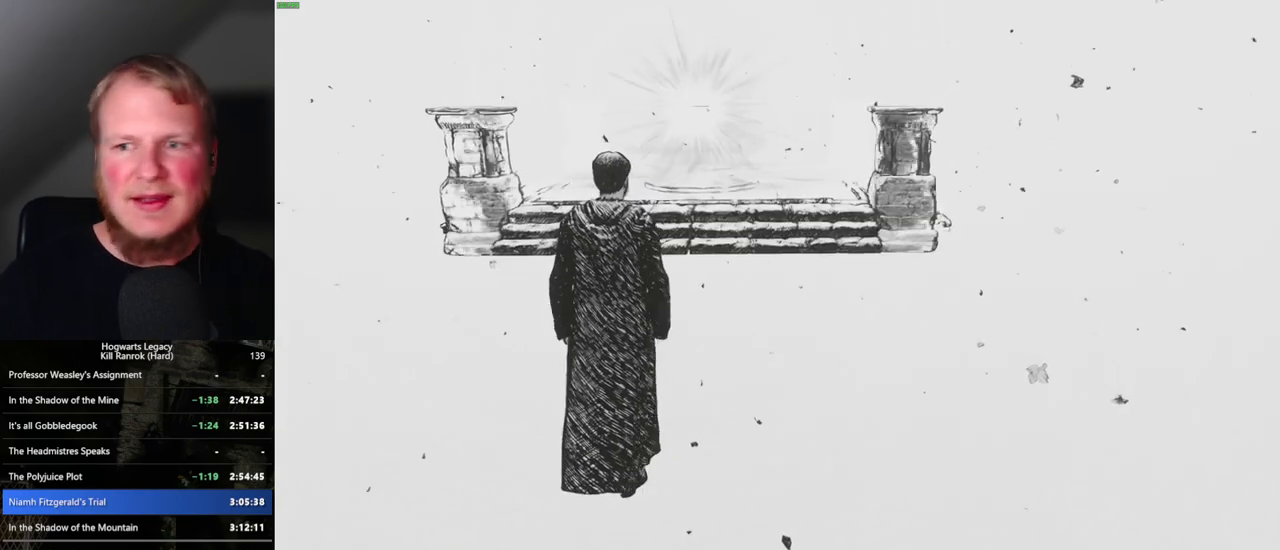
{"keys": ["w"], "mouse": [], "events": []}
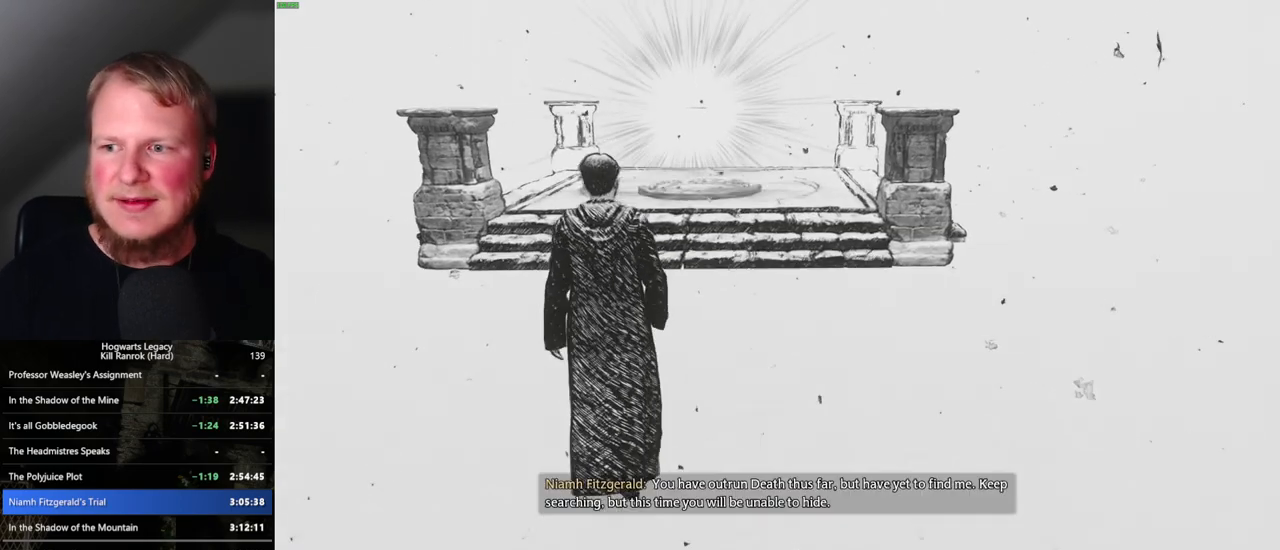
{"keys": ["w"], "mouse": [], "events": []}
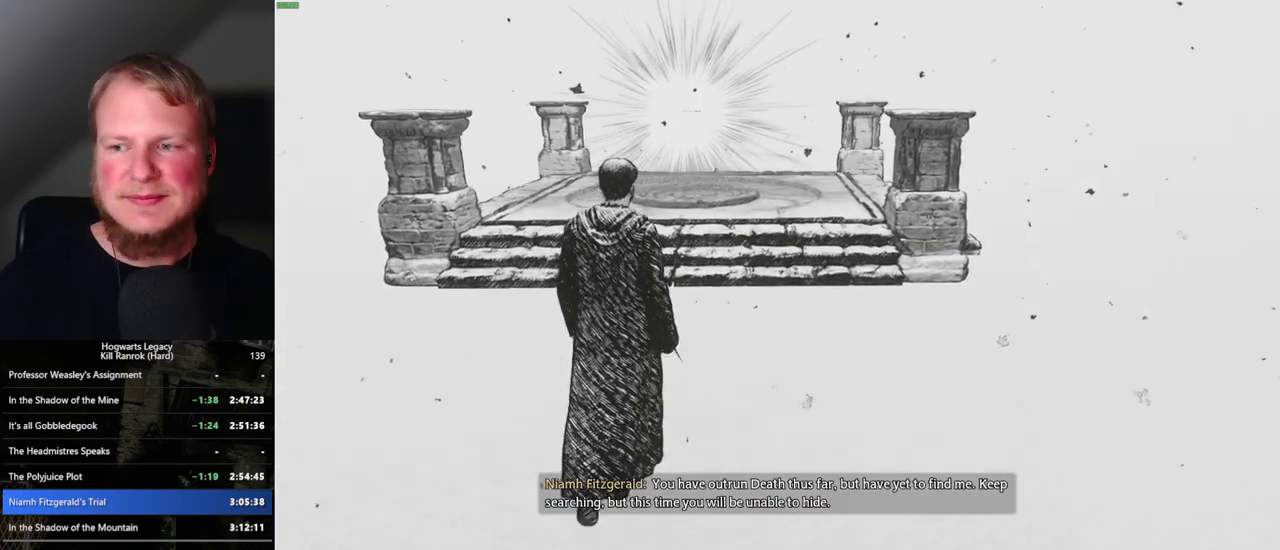
{"keys": ["w"], "mouse": [], "events": []}
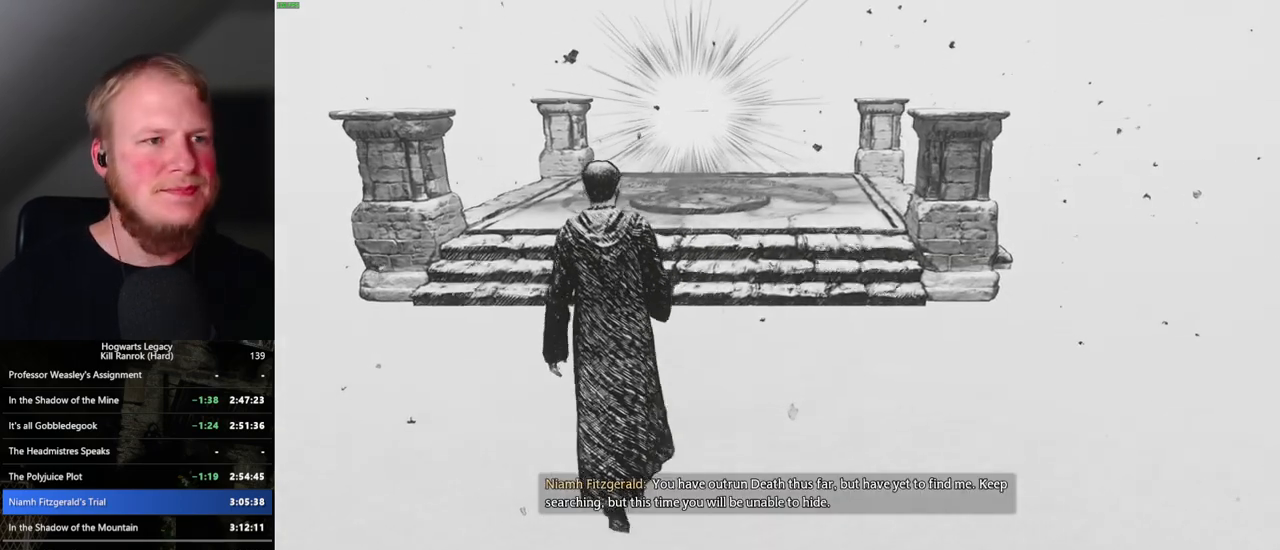
{"keys": ["w"], "mouse": [], "events": []}
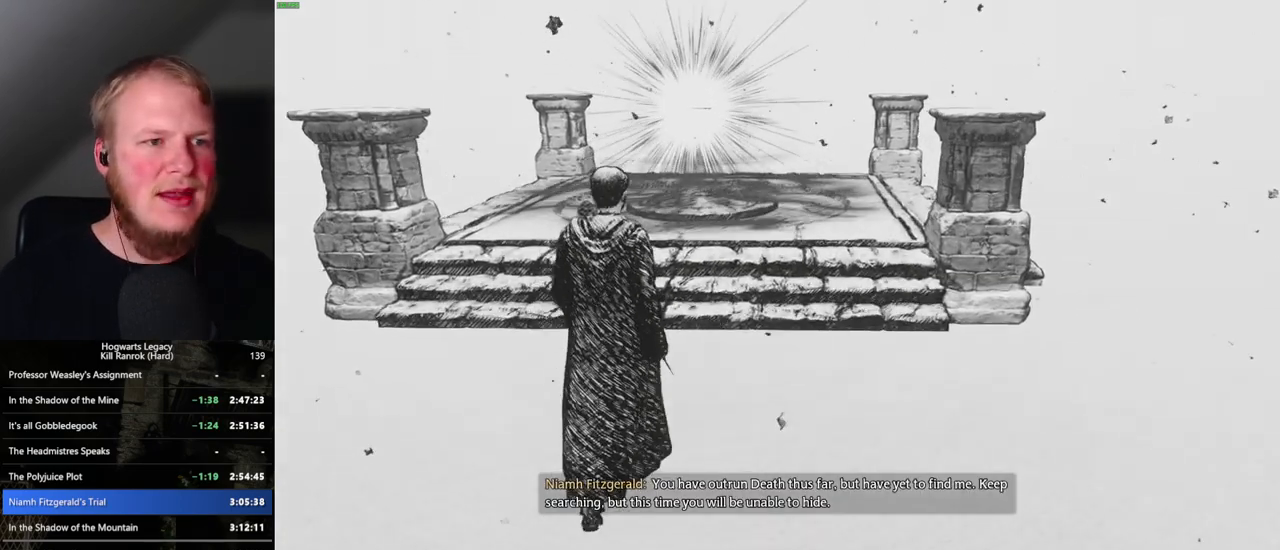
{"keys": ["w"], "mouse": [], "events": []}
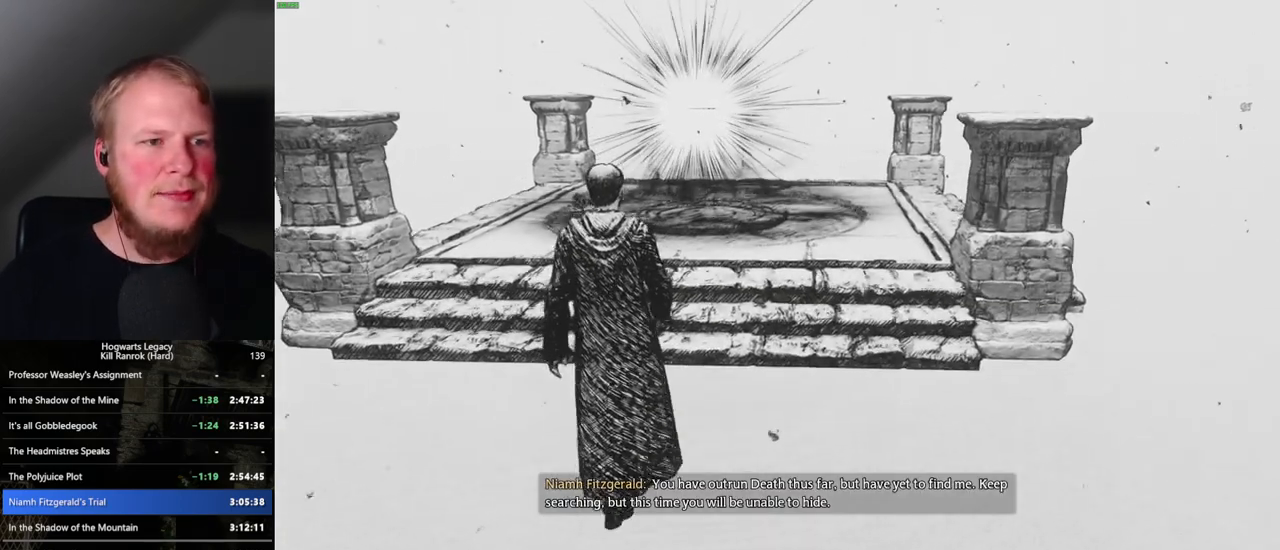
{"keys": ["w"], "mouse": [], "events": []}
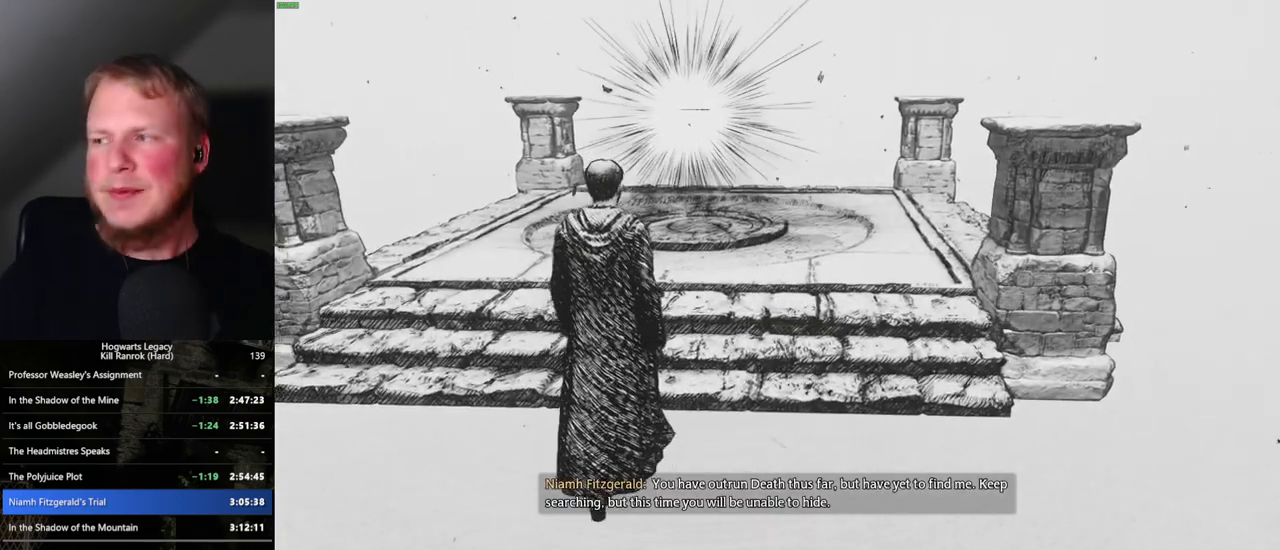
{"keys": ["w"], "mouse": [], "events": []}
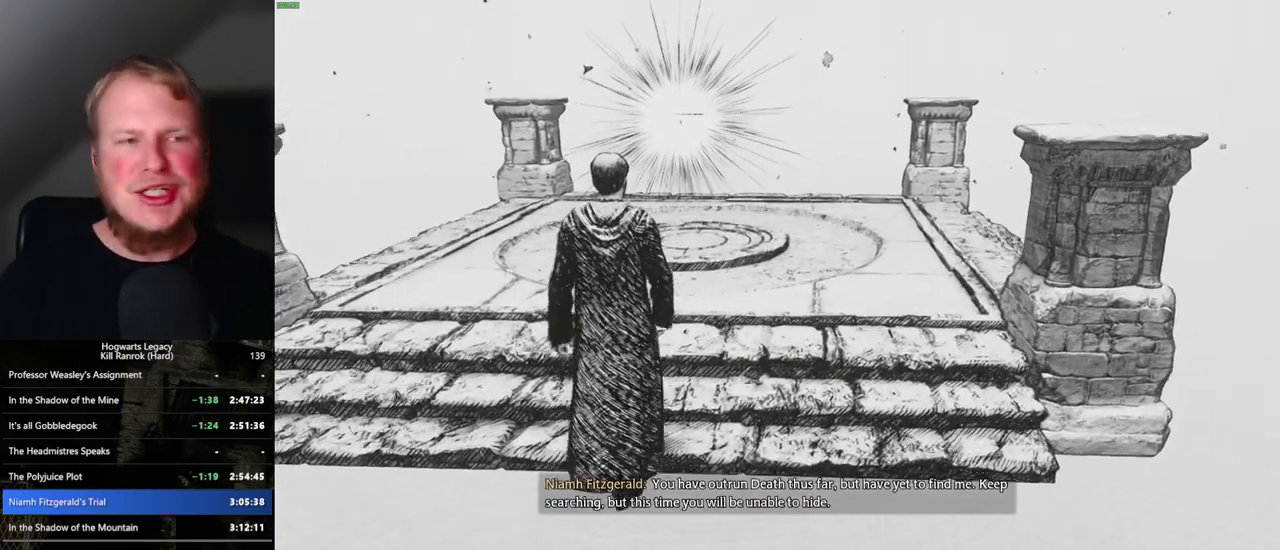
{"keys": ["w"], "mouse": [], "events": []}
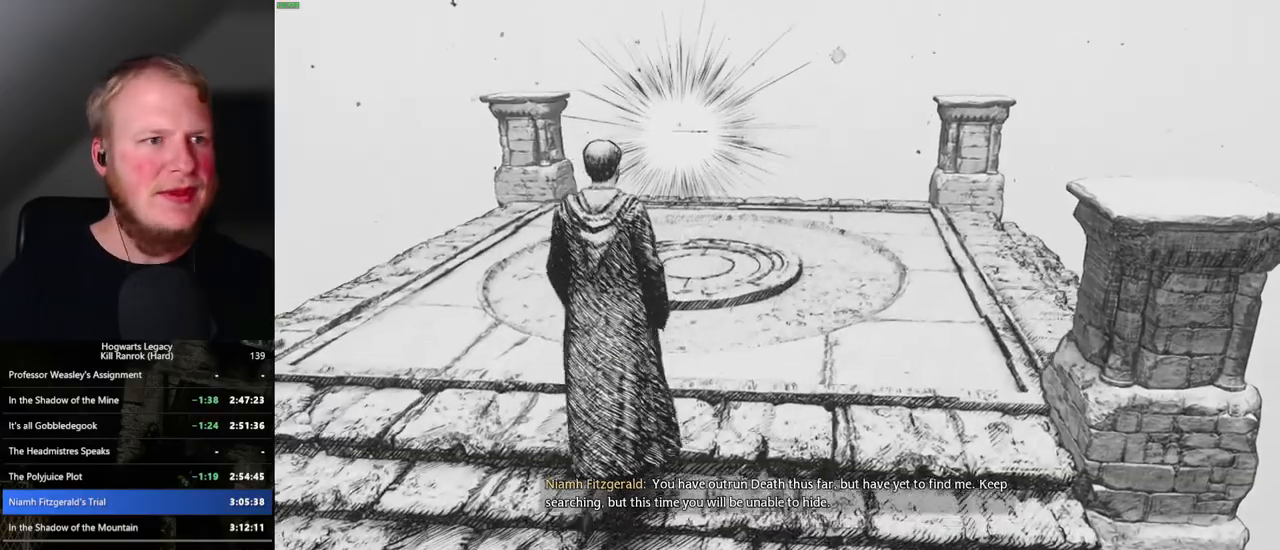
{"keys": ["w"], "mouse": [], "events": []}
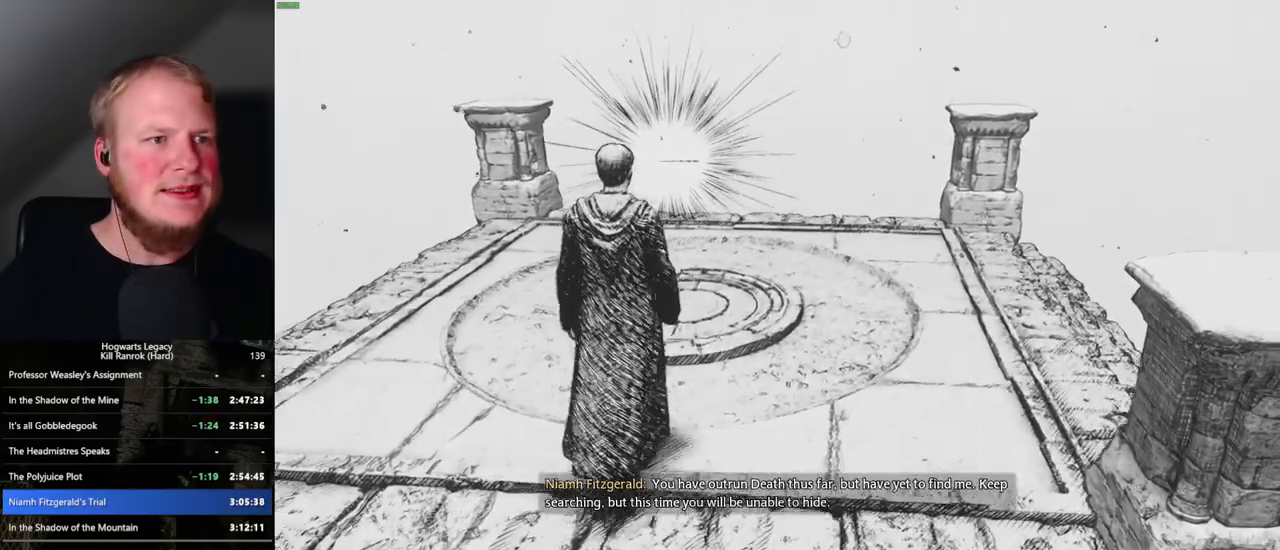
{"keys": ["w"], "mouse": [], "events": []}
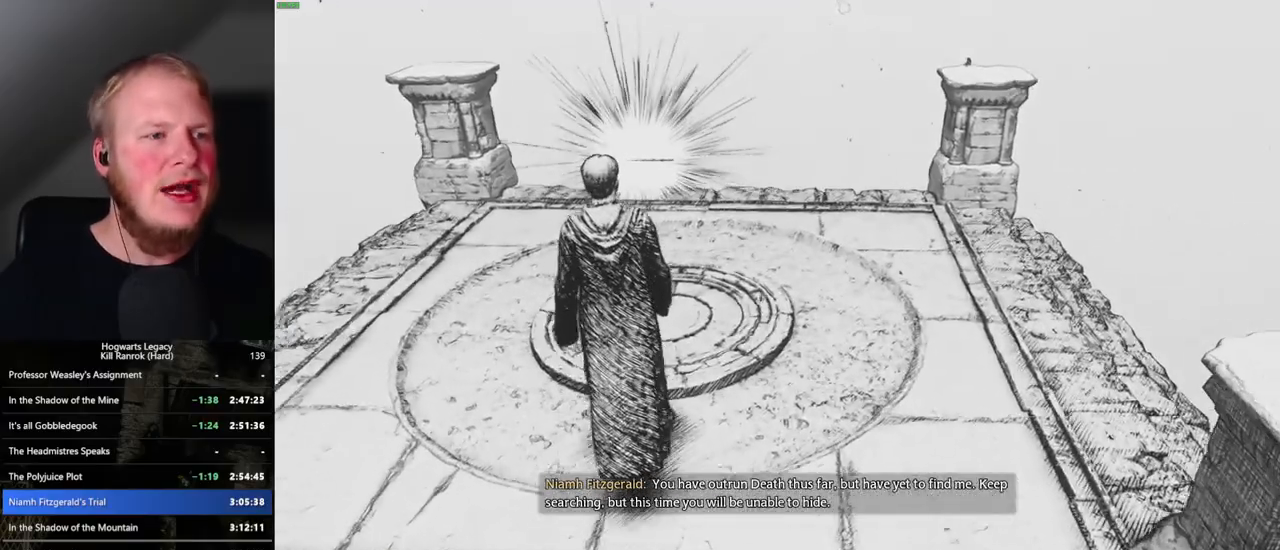
{"keys": ["w"], "mouse": [], "events": []}
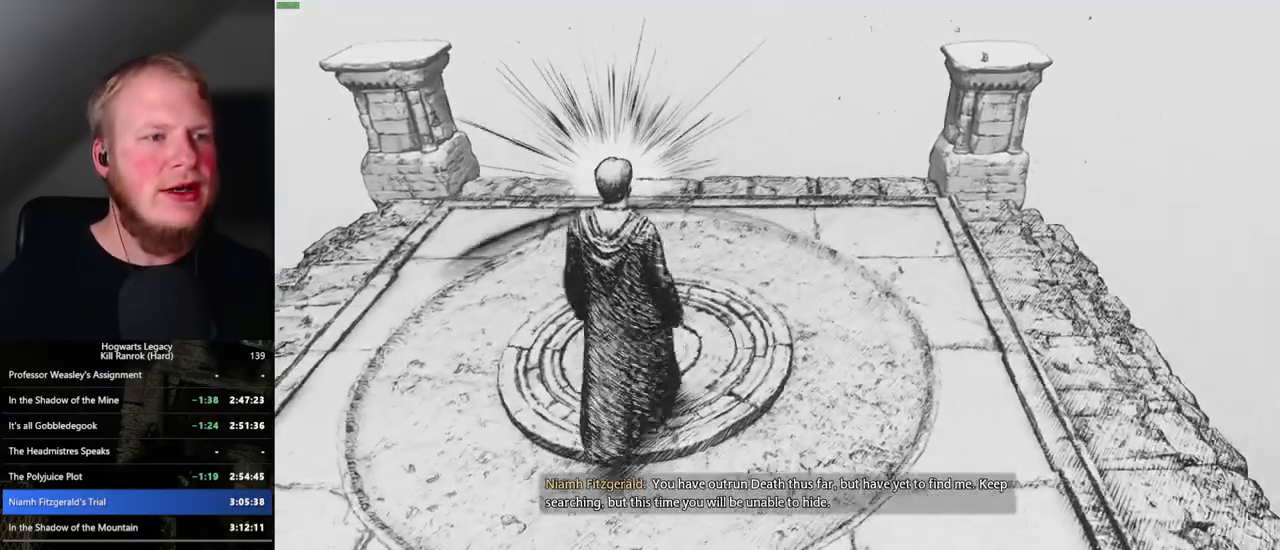
{"keys": ["w"], "mouse": [], "events": []}
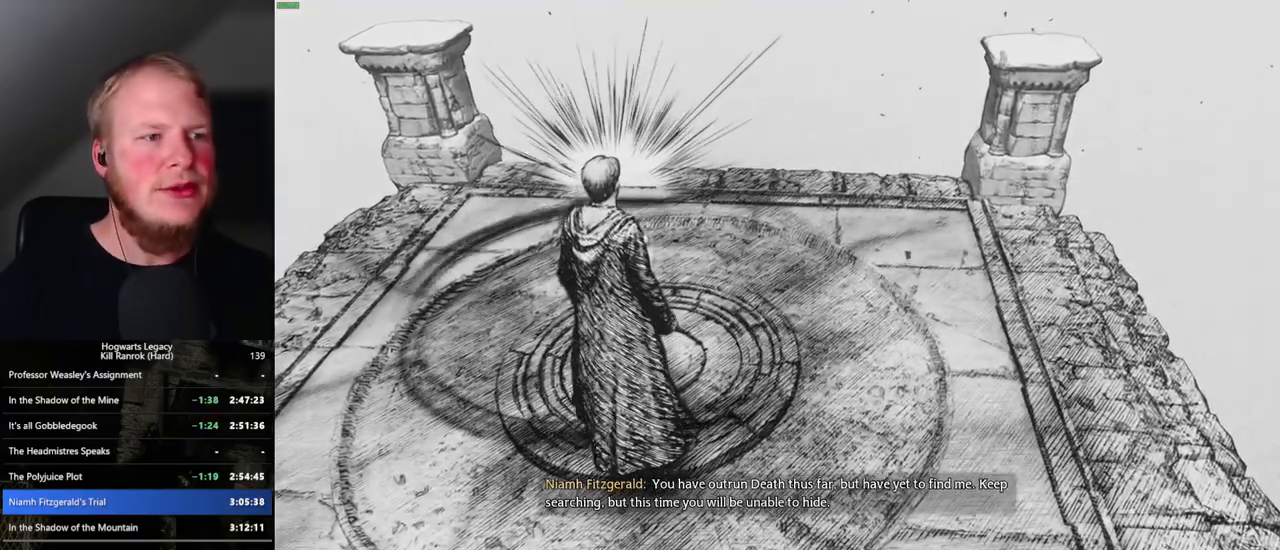
{"keys": [], "mouse": [], "events": [[234, "w", "up"]]}
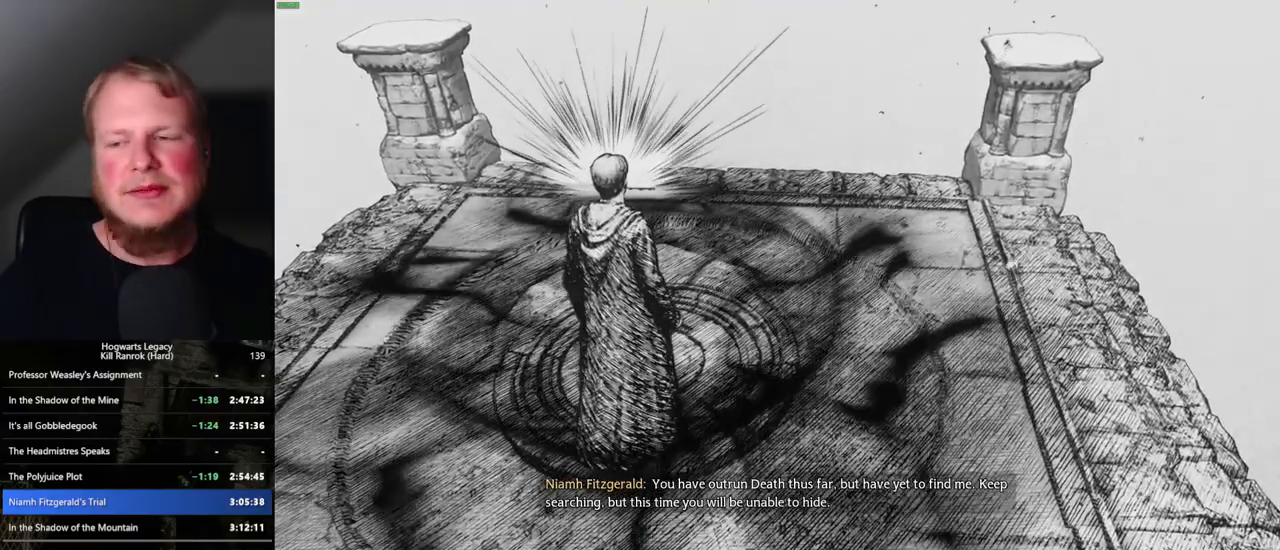
{"keys": [], "mouse": [], "events": []}
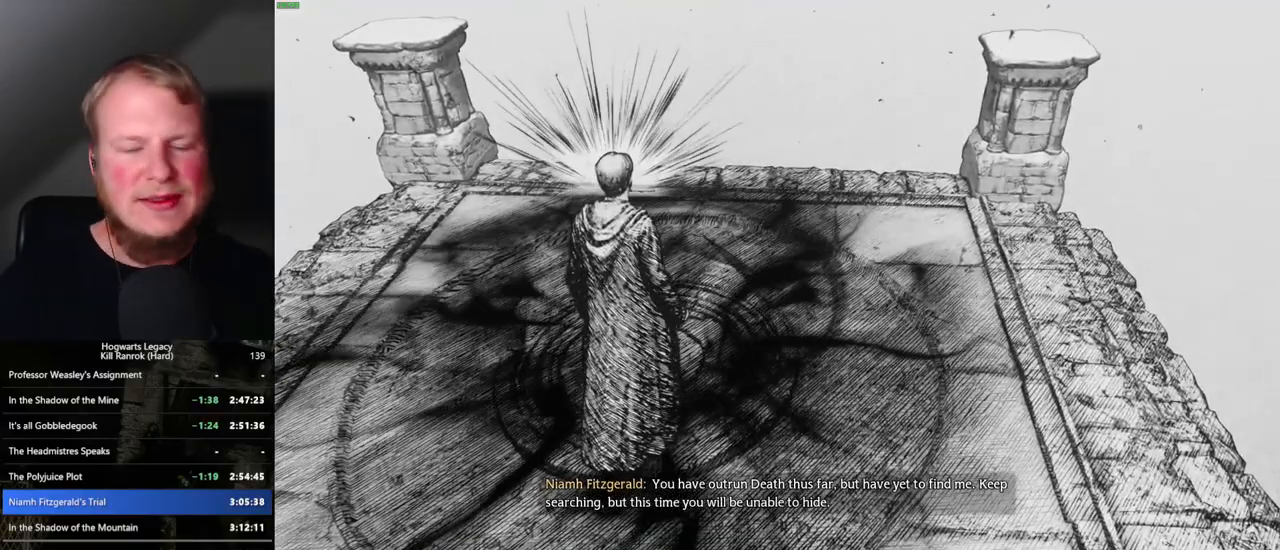
{"keys": [], "mouse": [], "events": []}
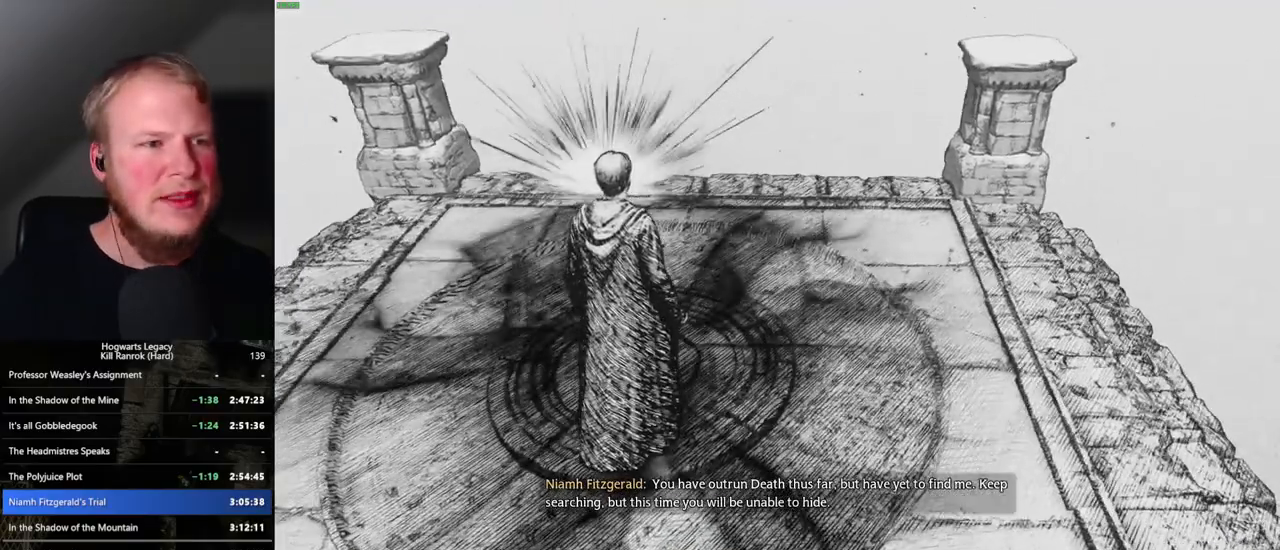
{"keys": [], "mouse": [], "events": []}
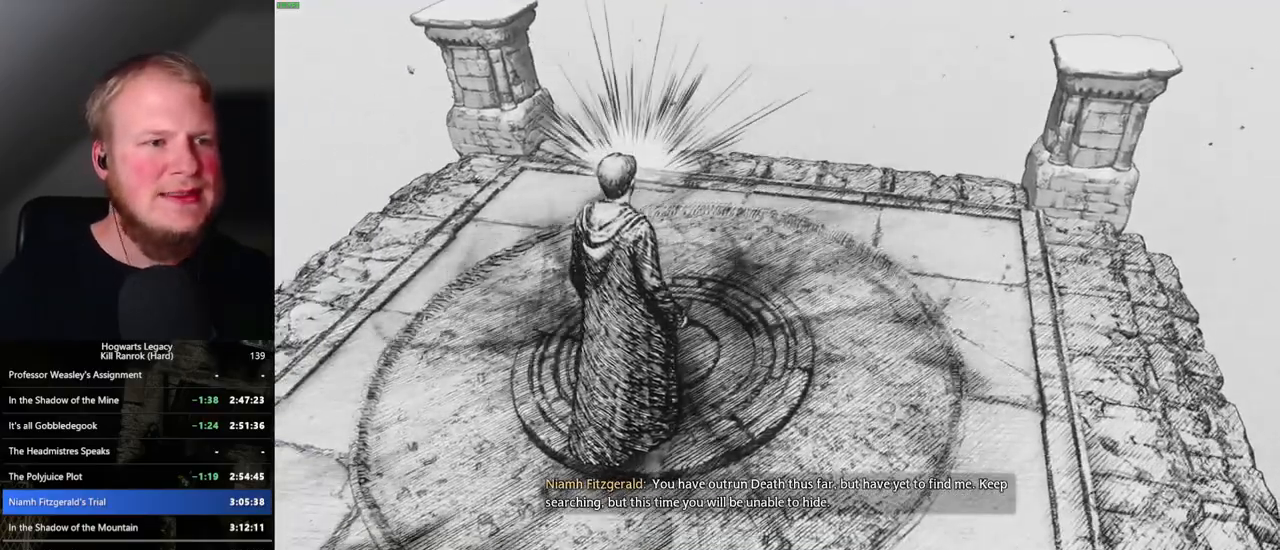
{"keys": [], "mouse": [], "events": []}
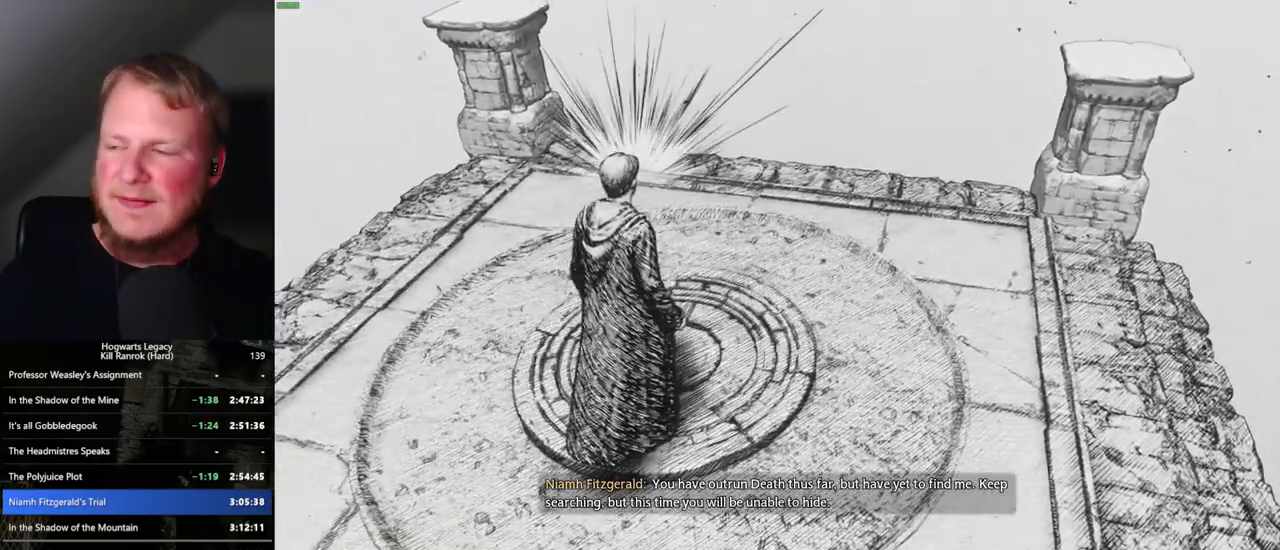
{"keys": [], "mouse": [], "events": []}
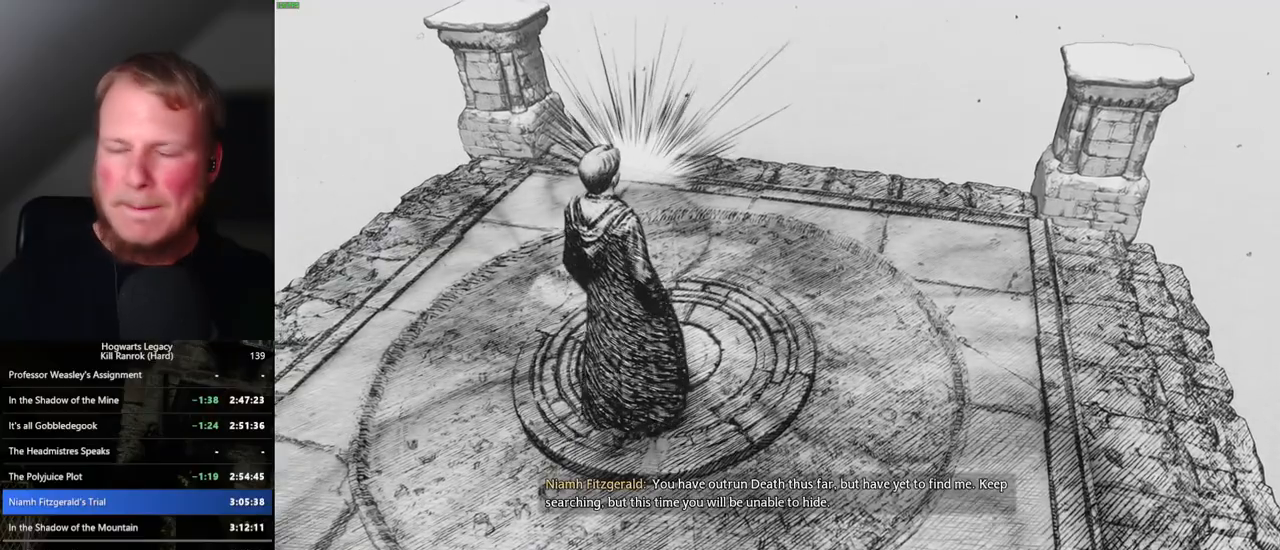
{"keys": [], "mouse": [], "events": []}
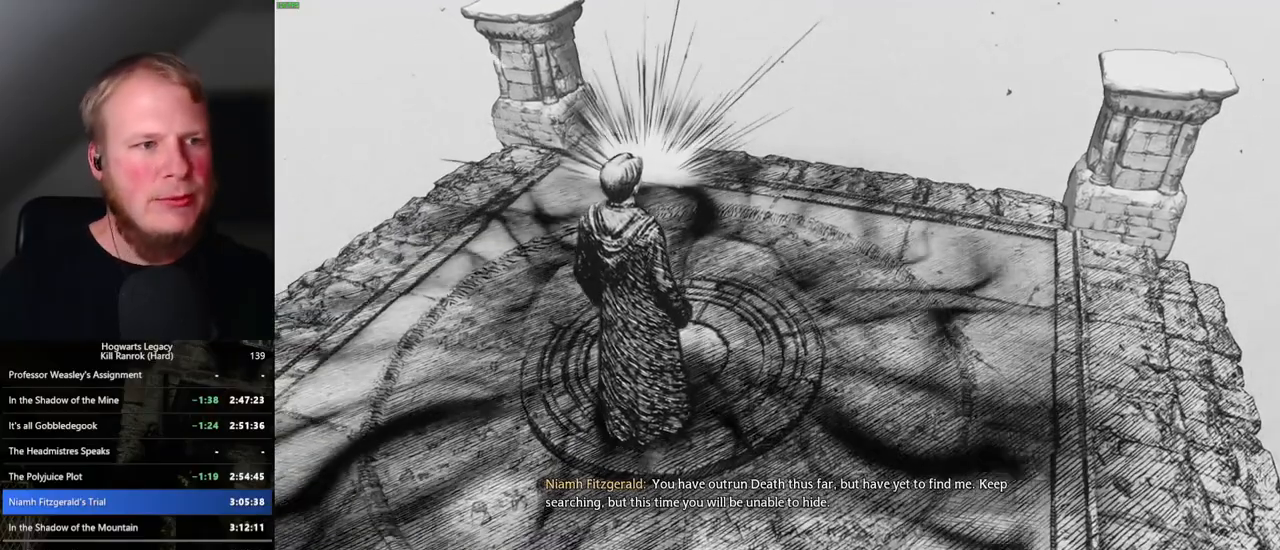
{"keys": [], "mouse": [], "events": []}
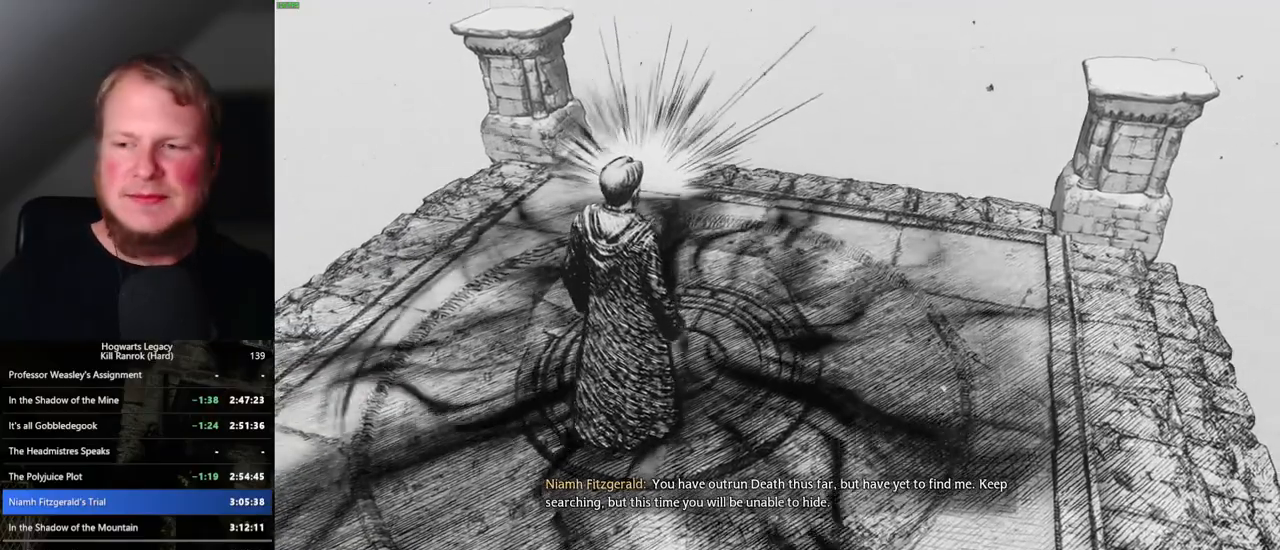
{"keys": [], "mouse": [], "events": []}
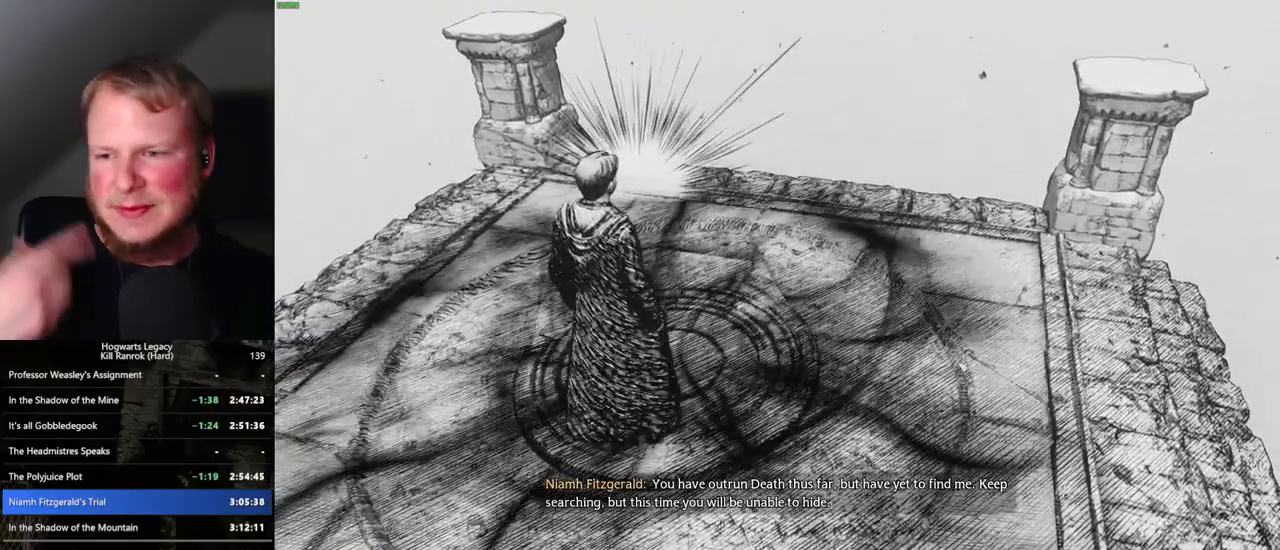
{"keys": [], "mouse": [], "events": []}
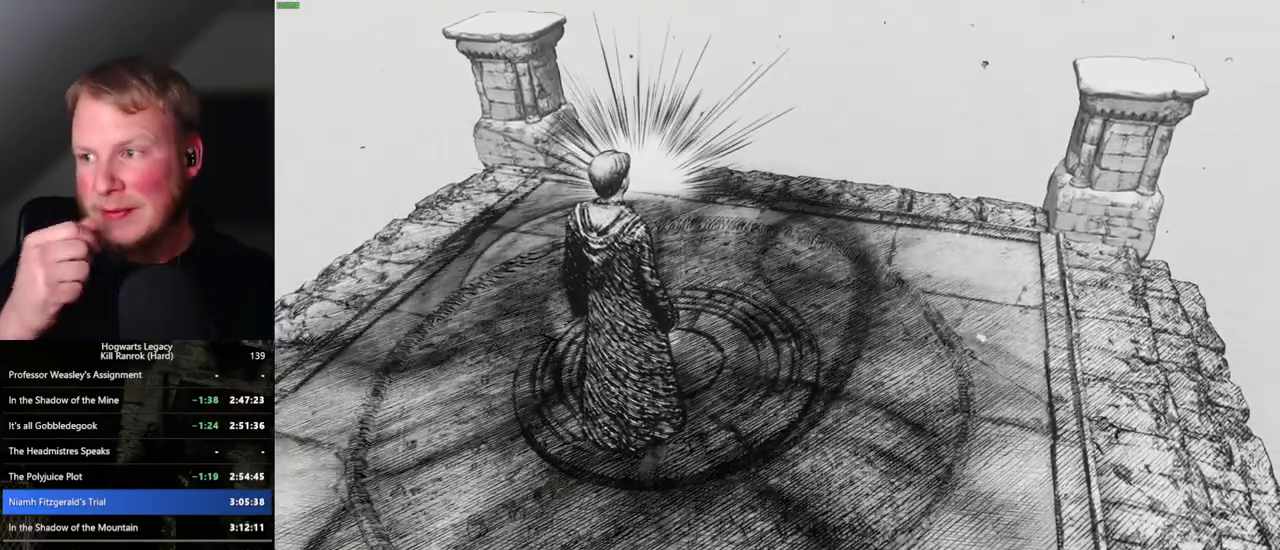
{"keys": ["f"], "mouse": [], "events": [[217, "f", "down"]]}
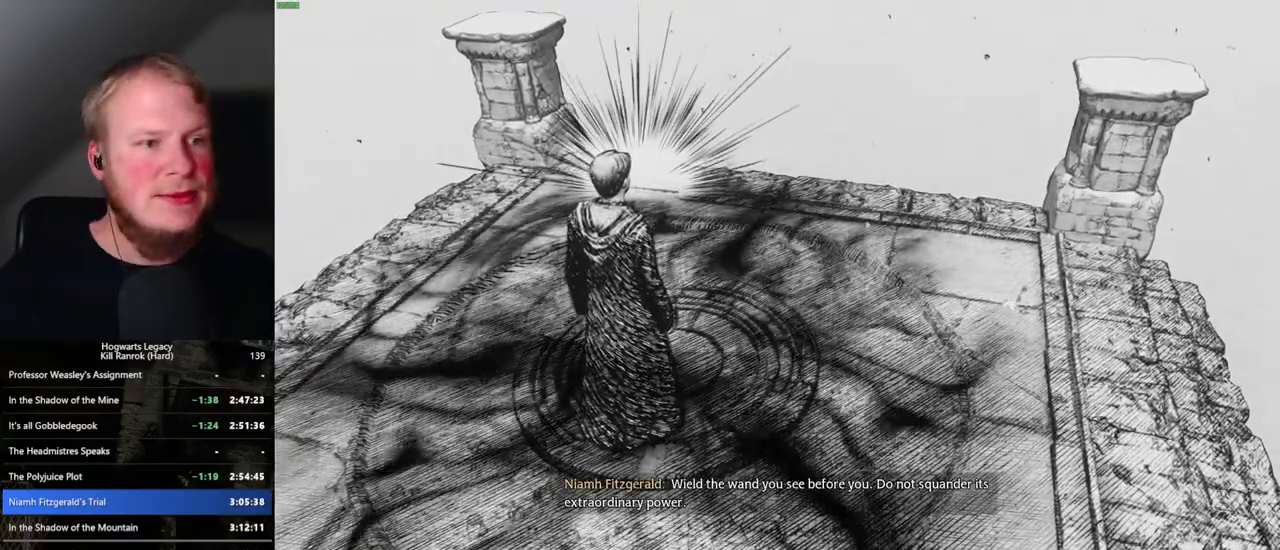
{"keys": [], "mouse": [], "events": [[34, "f", "up"]]}
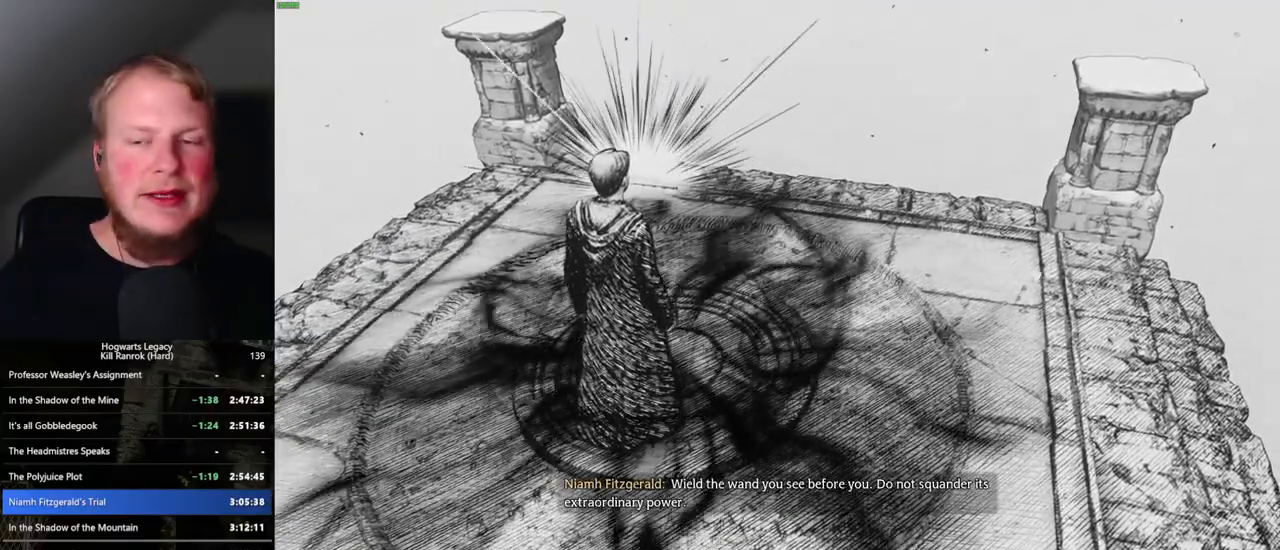
{"keys": [], "mouse": [], "events": []}
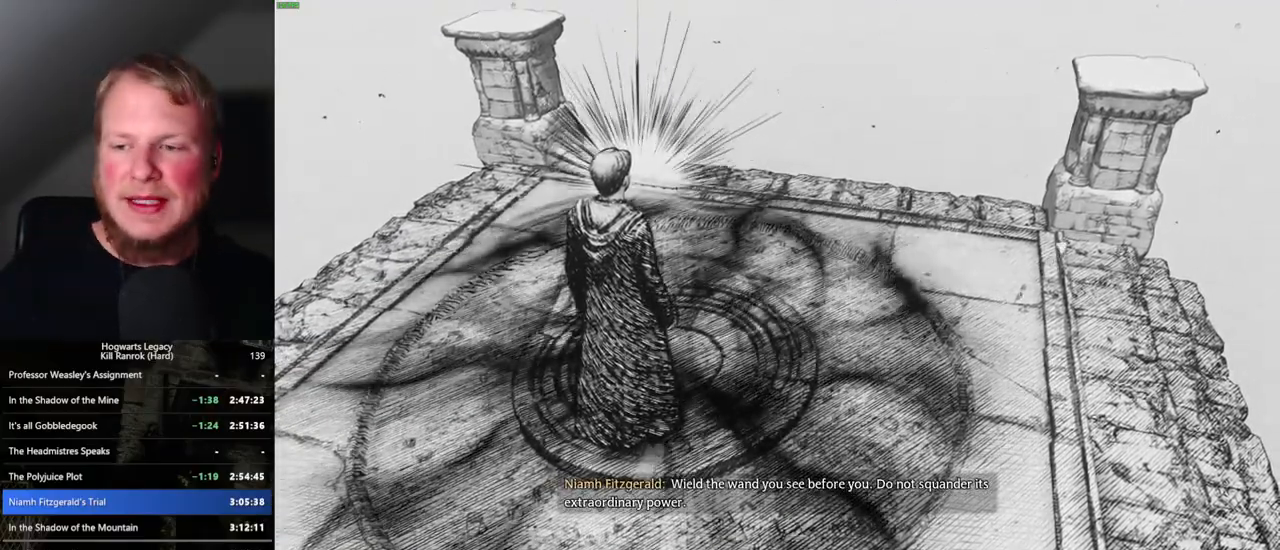
{"keys": [], "mouse": [], "events": []}
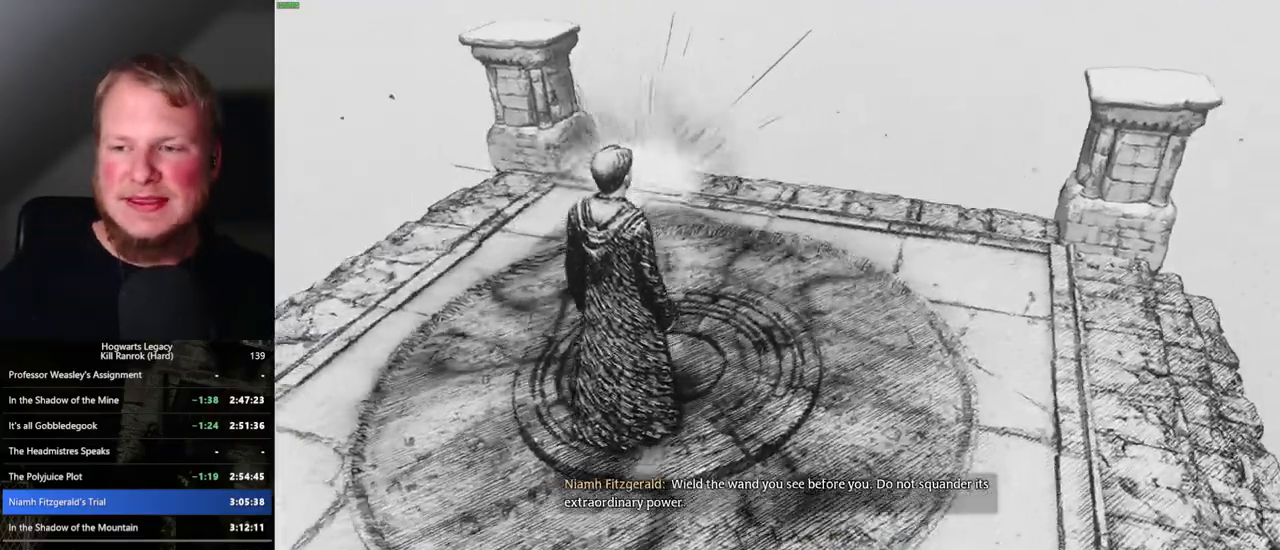
{"keys": [], "mouse": [], "events": []}
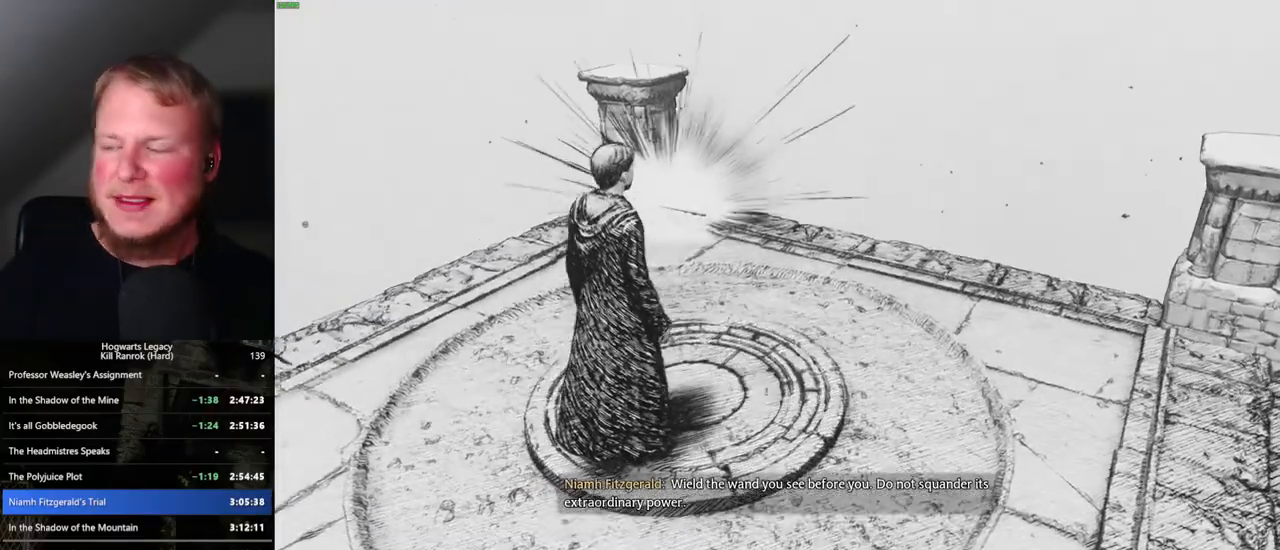
{"keys": [], "mouse": [], "events": []}
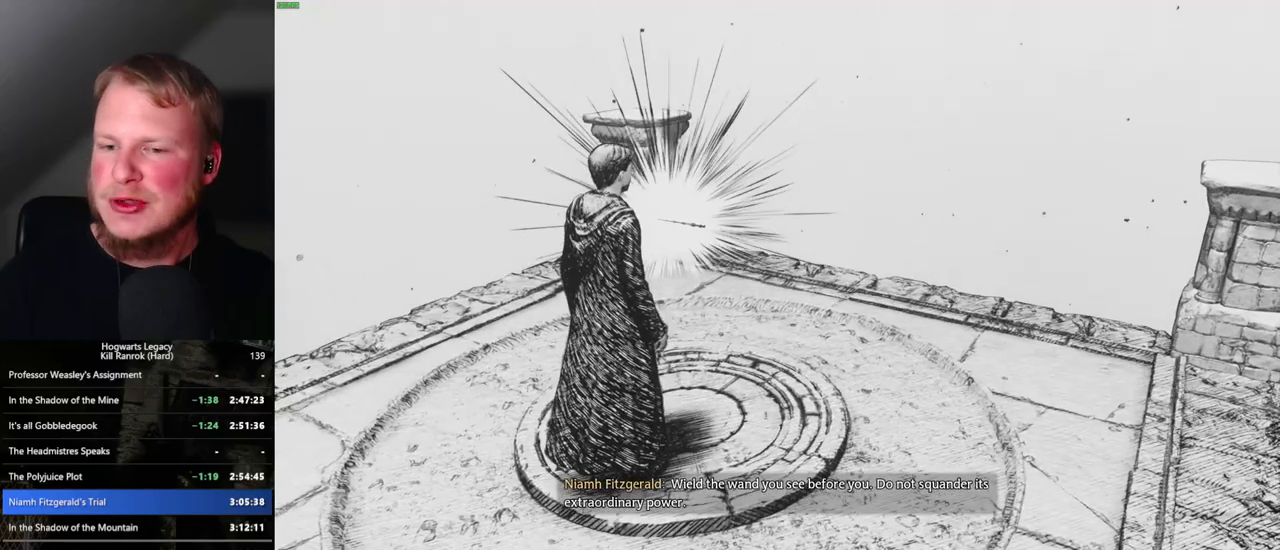
{"keys": [], "mouse": [], "events": []}